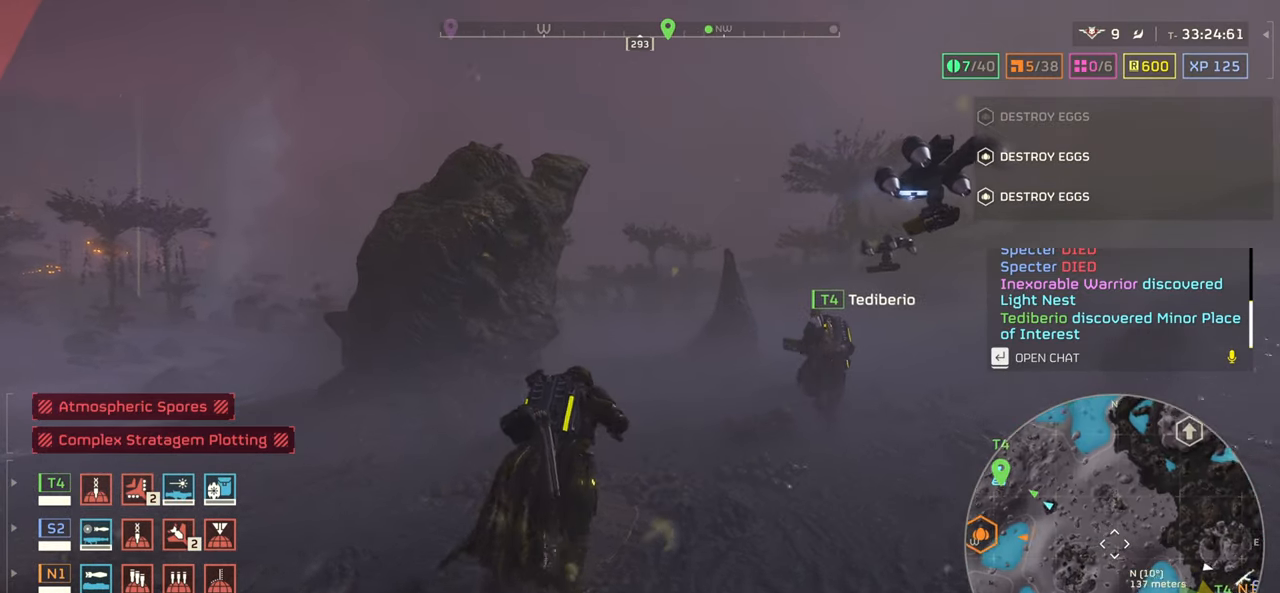
Gameplay with keyboard and mouse; each line is a JSON object with the keys and mouse buttons held at the frame after it. "events" lists presses ("down") and releases ("up") of ".", "/", "0", "1", "2", "3", "4", "5", "6", "7", "8", "9", "a", "alt", "b", "c", "caps_lock", "comma", "ctrl", "d", "e", "f", "g", "h", "i", "j", "k", "l", "m", "n", "o", "p", "q", "r", "s", "semicolon", "shift", "space", "super", "t", "tab", "tilde", "u", "v", "w", "x", "y", "z", "mouse_left", "mouse_wheel", "mouse_right", "mouse_mb4" and "mouse_mb5" between this image and that frame as [ms after this image, input, new state], when the widget could be followed in between. "mouse_left", "mouse_wheel", "mouse_right", "mouse_mb4", "mouse_mb5" = the "left", "wheel", "right", "mb4", "mb5" buttons of the "mouse" list. No other keys are recorded. "wheel" means that the mouse wheel is clicked or scrolled. Mouse movement is not recorded.
{"keys": ["tab", "w"], "mouse": ["right"], "events": []}
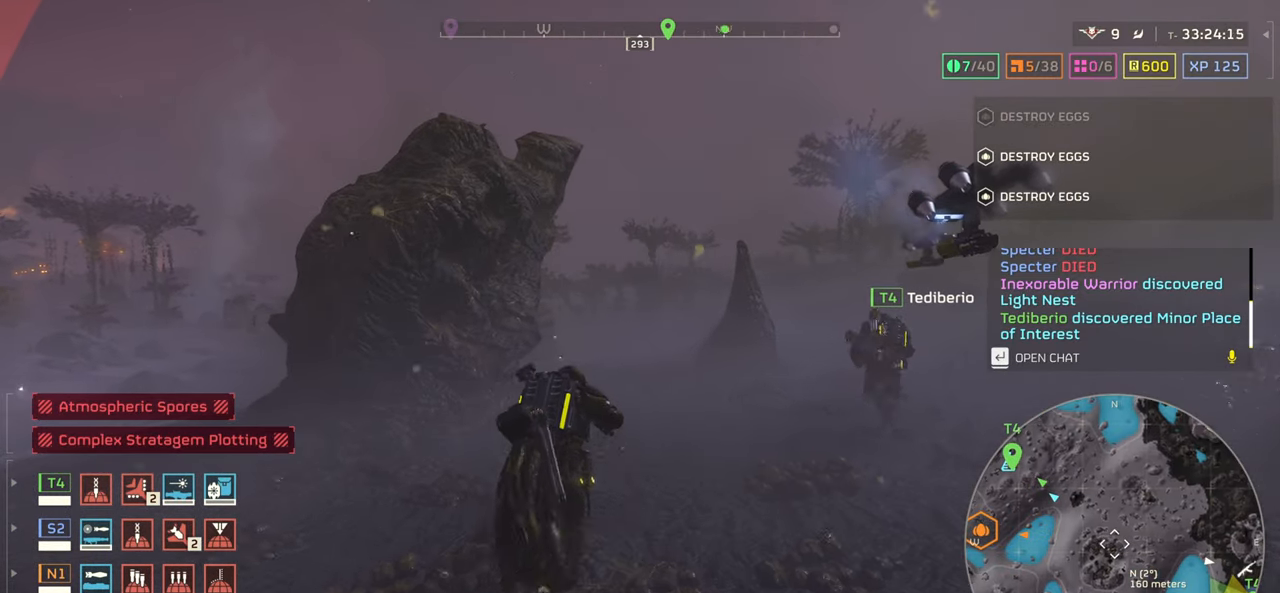
{"keys": ["tab", "w"], "mouse": ["right"], "events": []}
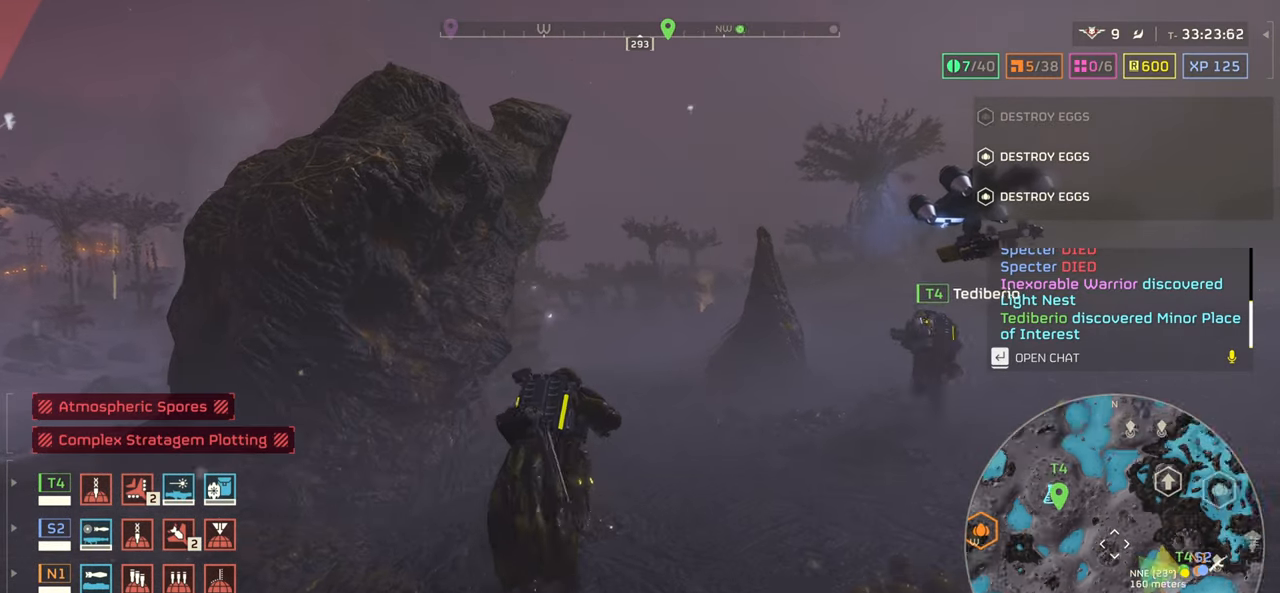
{"keys": ["tab", "w"], "mouse": [], "events": [[466, "mouse_right", "up"]]}
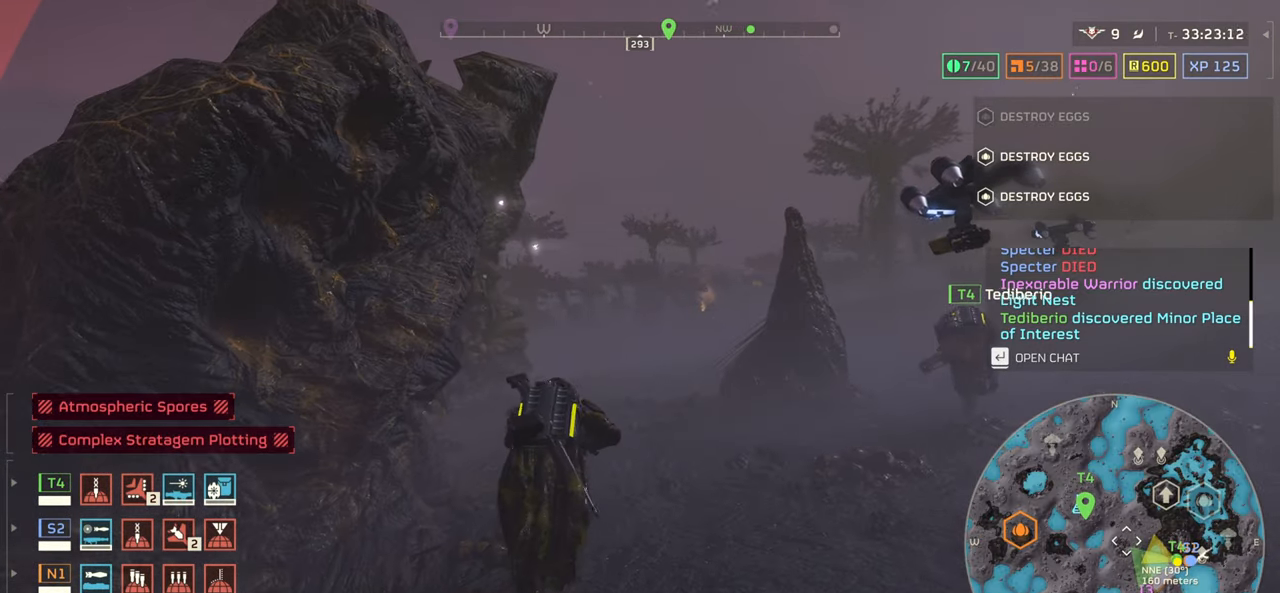
{"keys": ["tab", "w"], "mouse": [], "events": []}
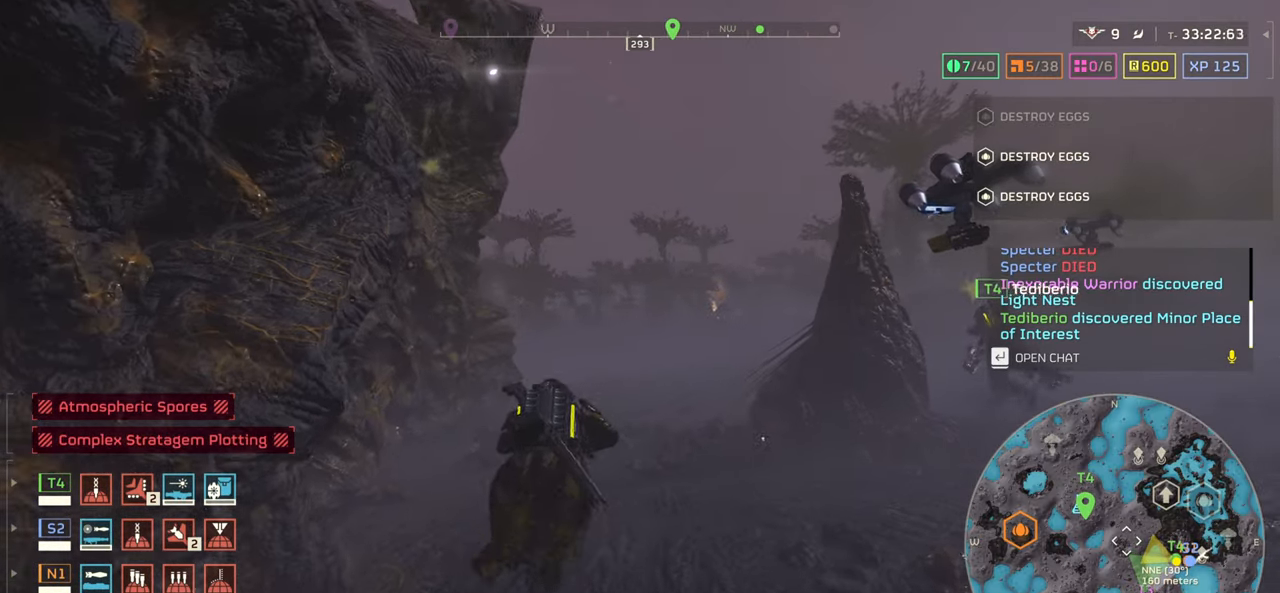
{"keys": ["tab", "w"], "mouse": [], "events": []}
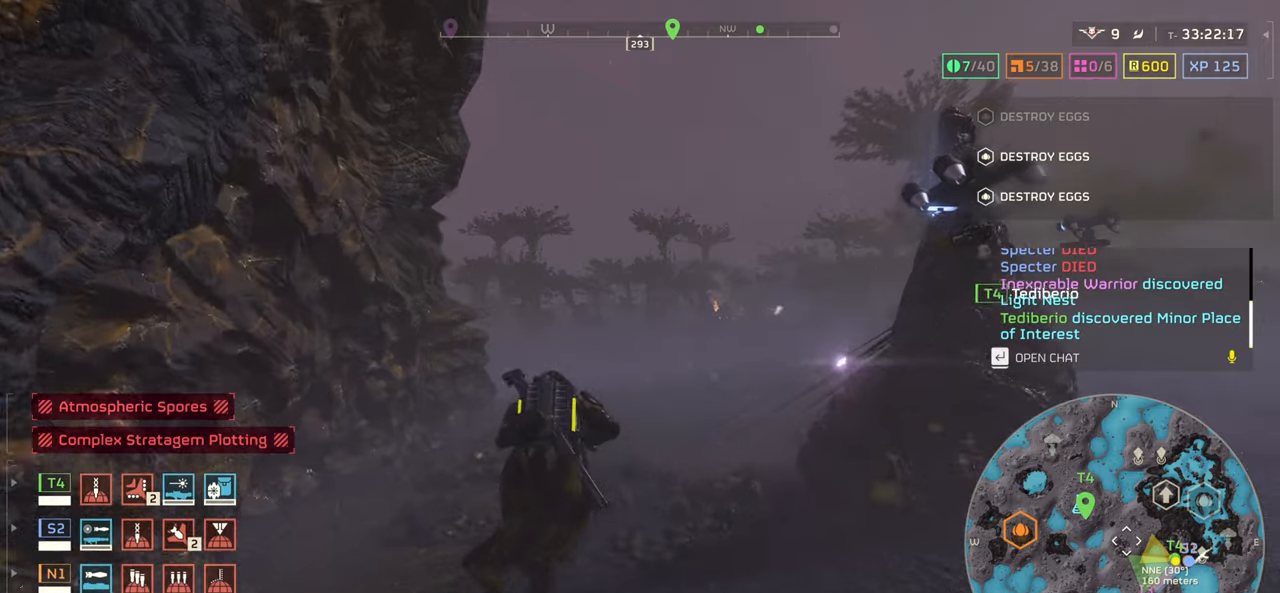
{"keys": ["tab", "w"], "mouse": [], "events": []}
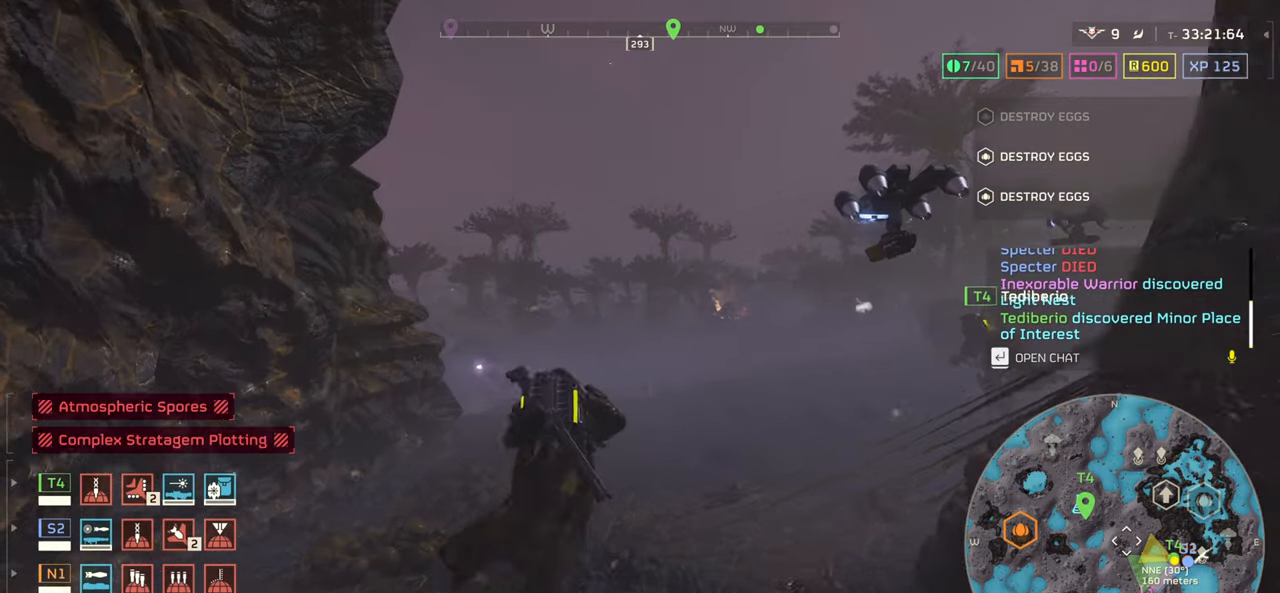
{"keys": ["d", "tab", "w"], "mouse": [], "events": [[400, "d", "down"]]}
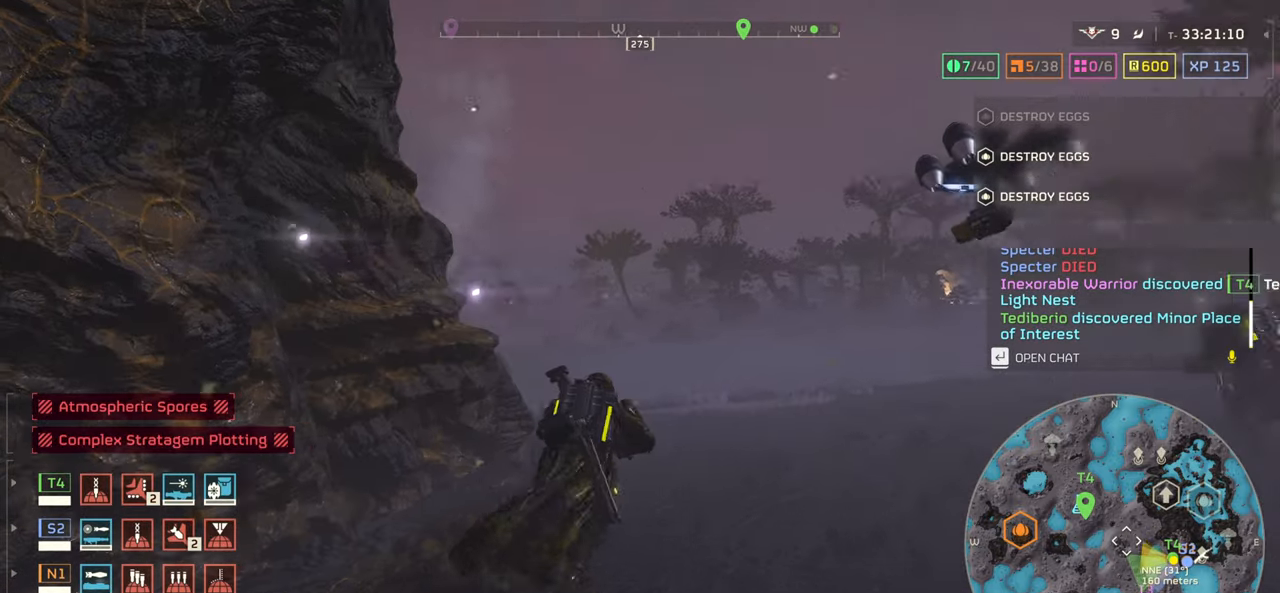
{"keys": ["d", "tab", "w"], "mouse": [], "events": []}
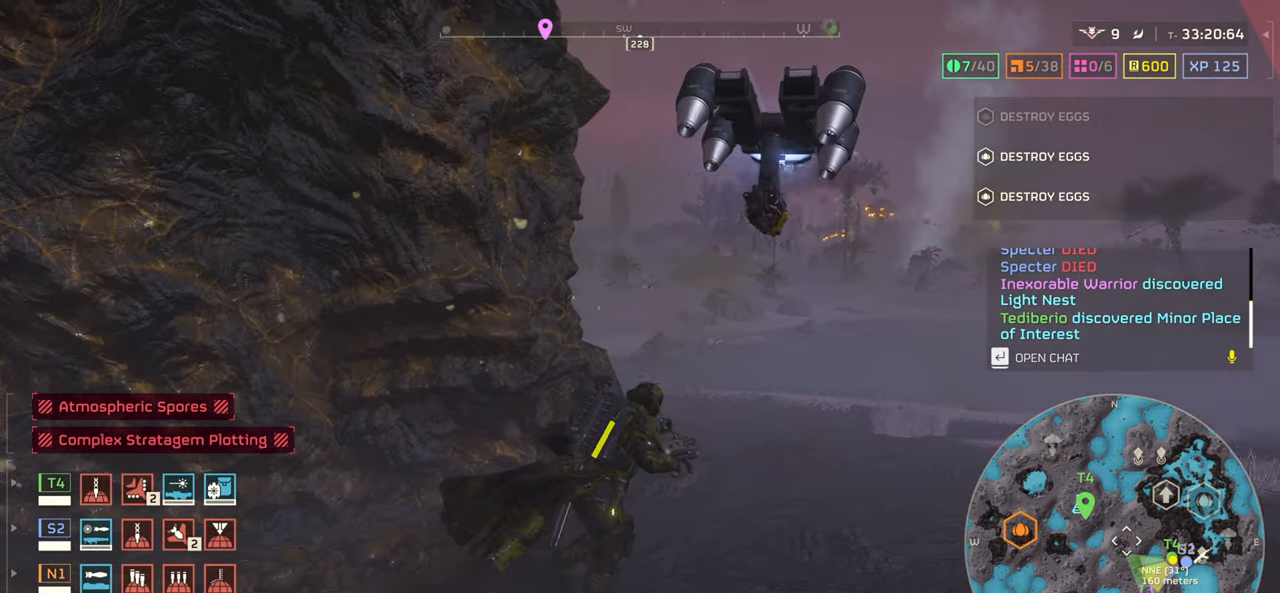
{"keys": ["tab", "w"], "mouse": [], "events": [[483, "d", "up"]]}
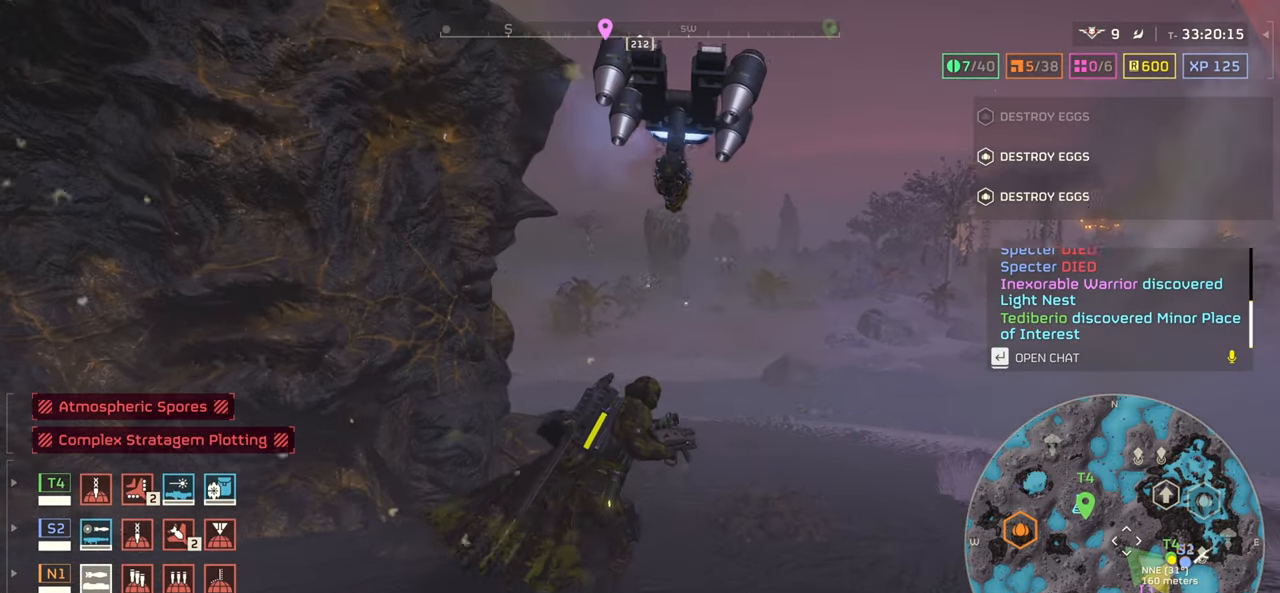
{"keys": ["tab", "w"], "mouse": [], "events": []}
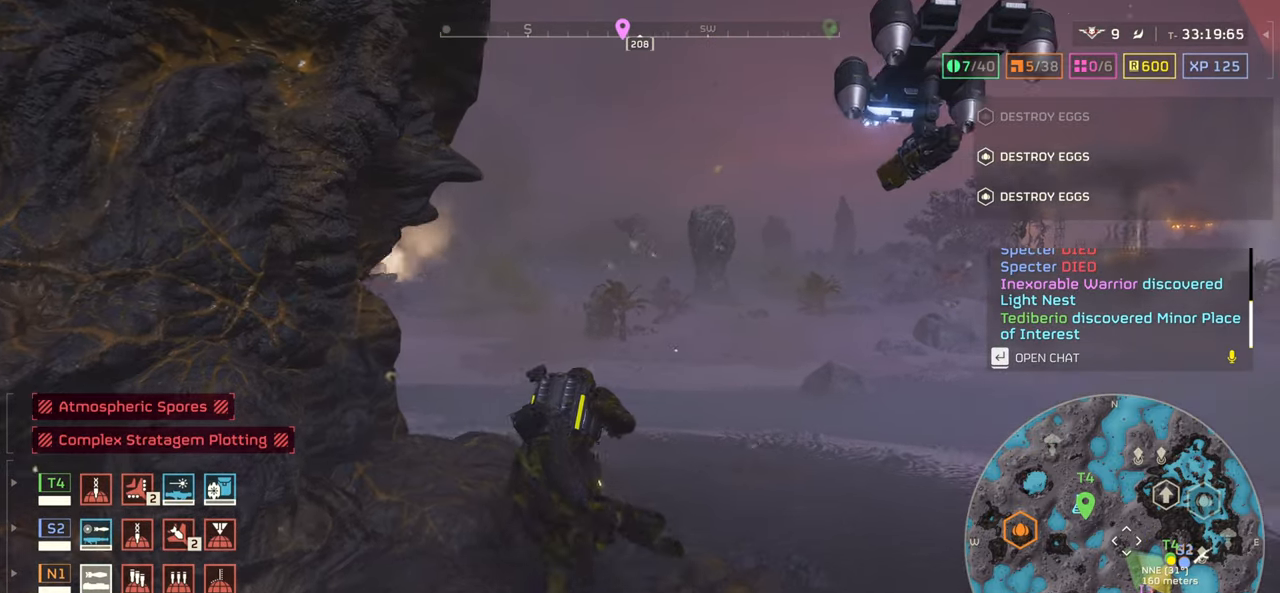
{"keys": ["tab", "w"], "mouse": [], "events": []}
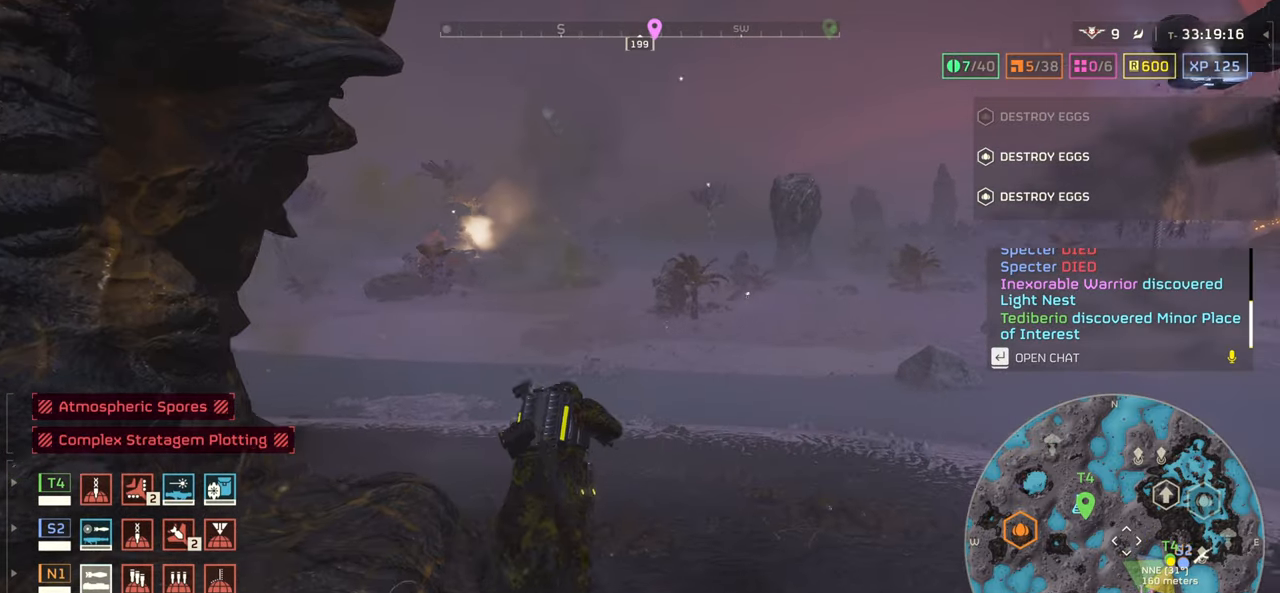
{"keys": ["w"], "mouse": [], "events": [[350, "tab", "up"]]}
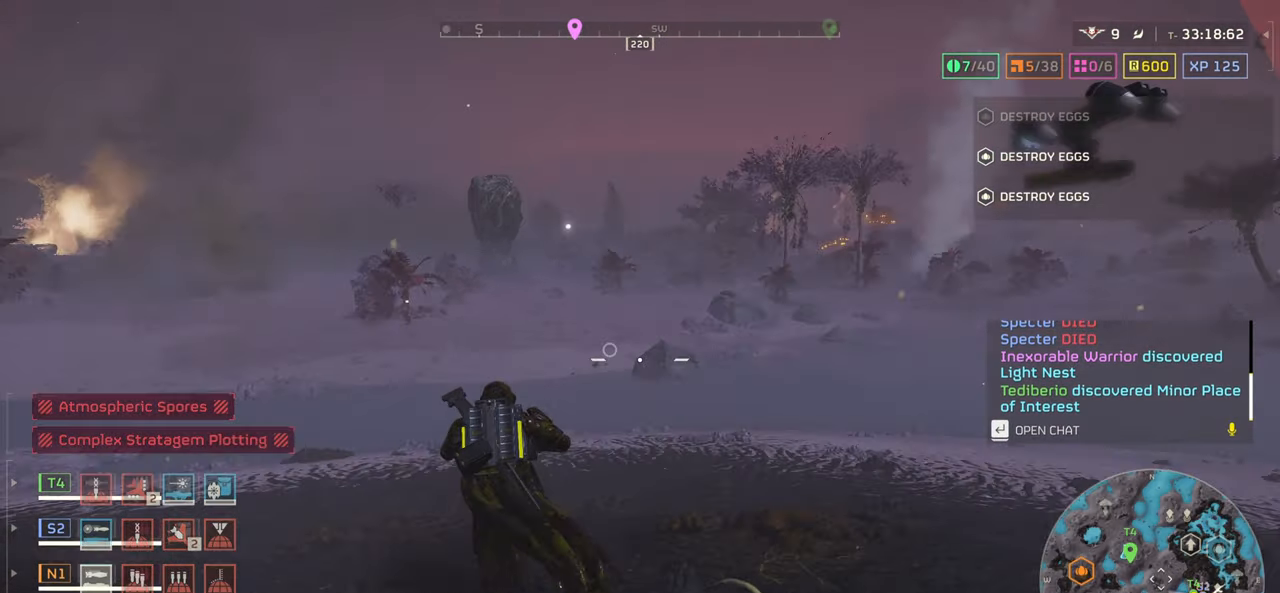
{"keys": ["a", "w"], "mouse": [], "events": [[83, "a", "down"]]}
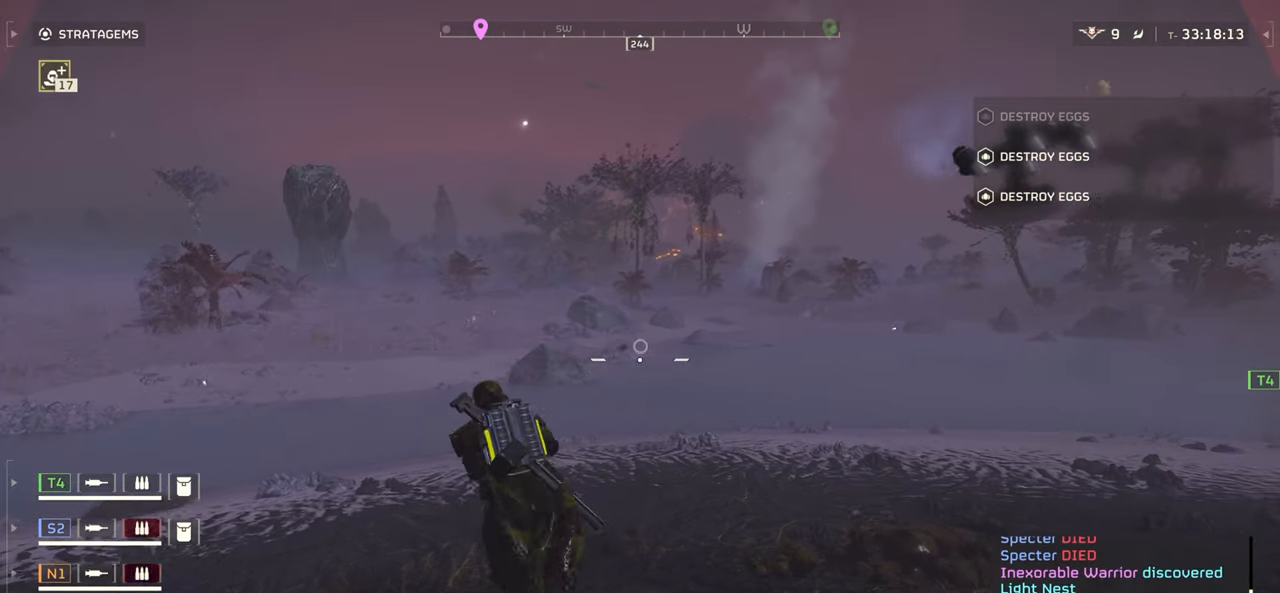
{"keys": ["d", "w"], "mouse": [], "events": [[166, "a", "up"], [183, "d", "down"]]}
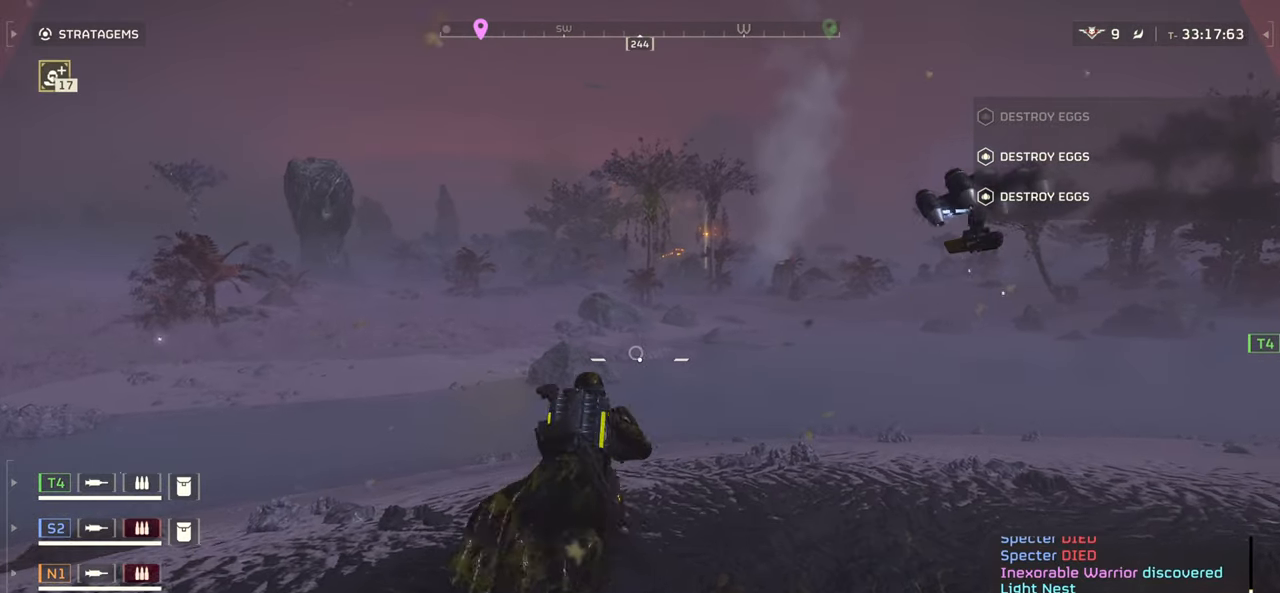
{"keys": ["w"], "mouse": [], "events": [[433, "d", "up"]]}
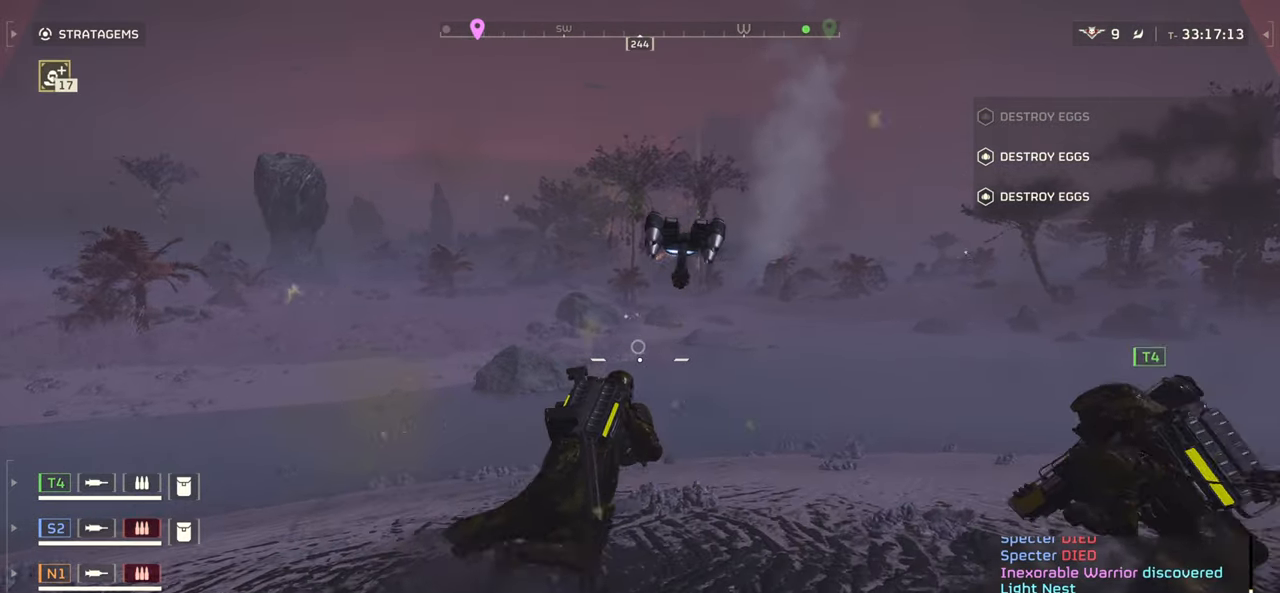
{"keys": ["w"], "mouse": ["right"], "events": [[83, "mouse_right", "down"]]}
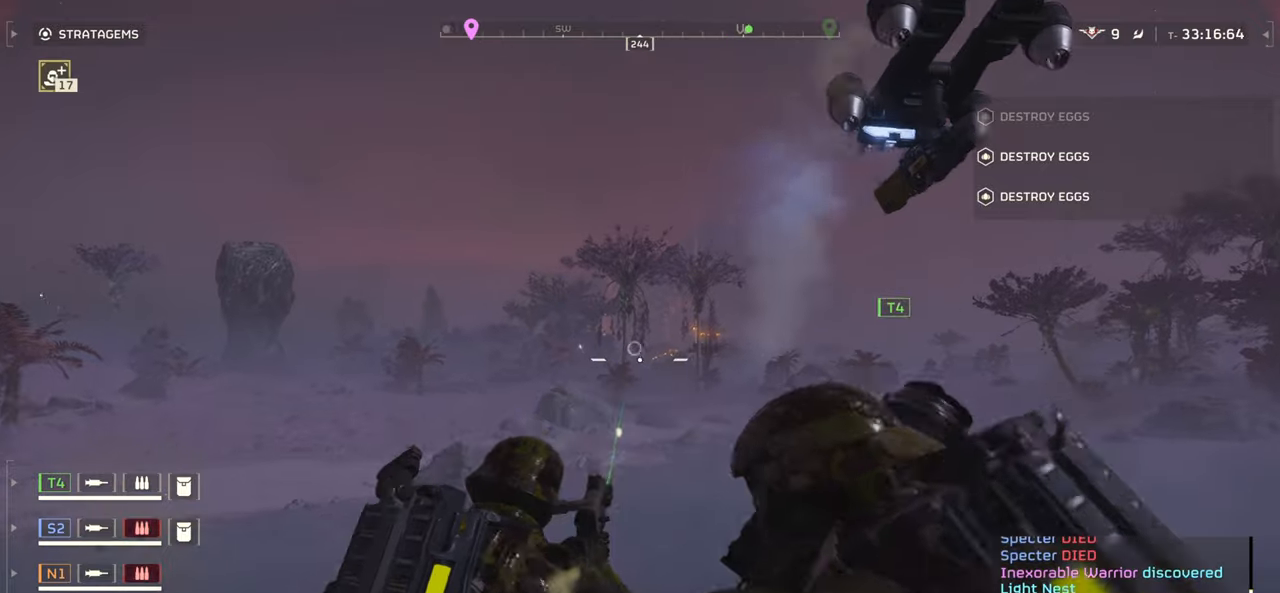
{"keys": [], "mouse": ["right"], "events": [[100, "w", "up"]]}
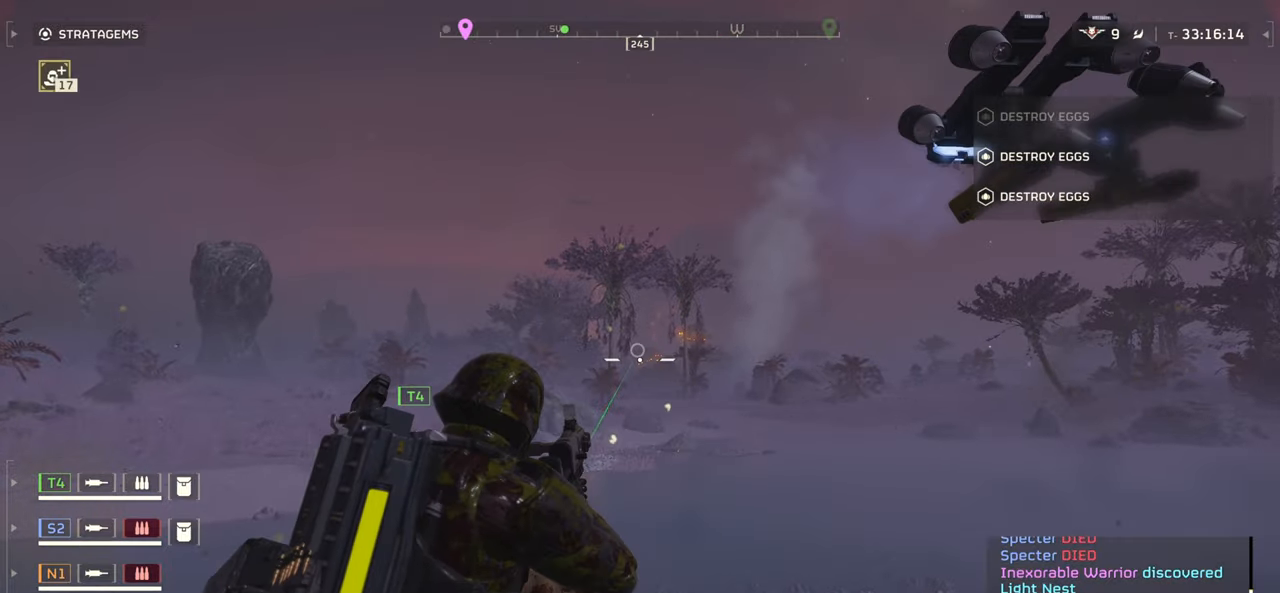
{"keys": ["a"], "mouse": ["right"], "events": [[167, "a", "down"]]}
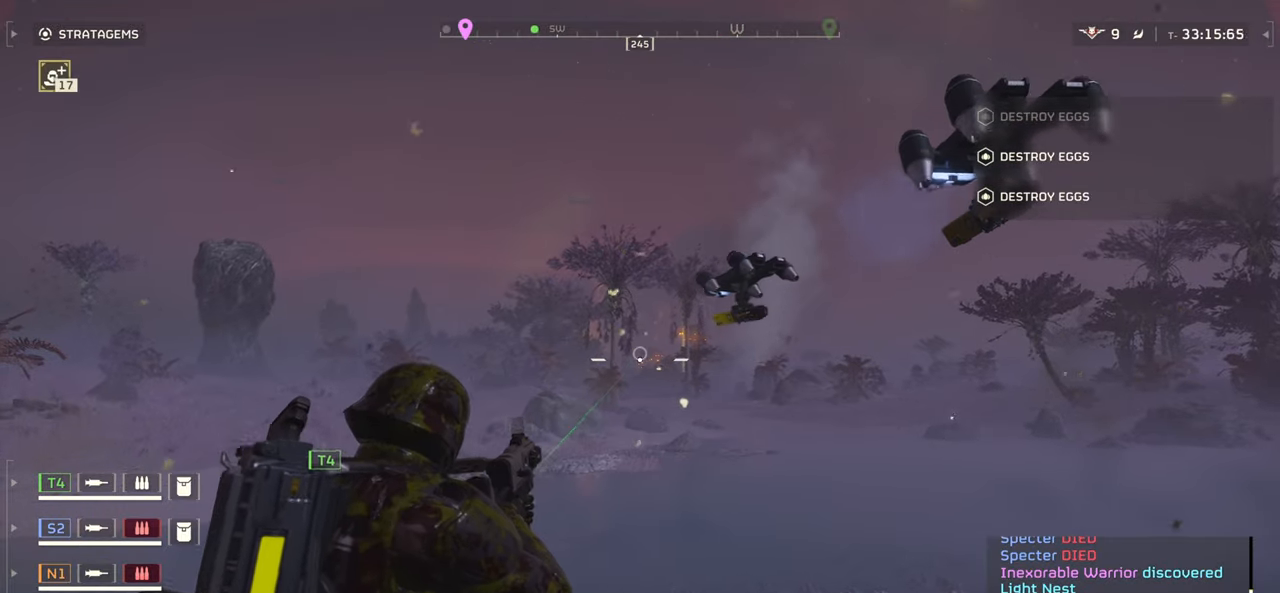
{"keys": ["a", "w"], "mouse": [], "events": [[450, "mouse_right", "up"], [484, "w", "down"]]}
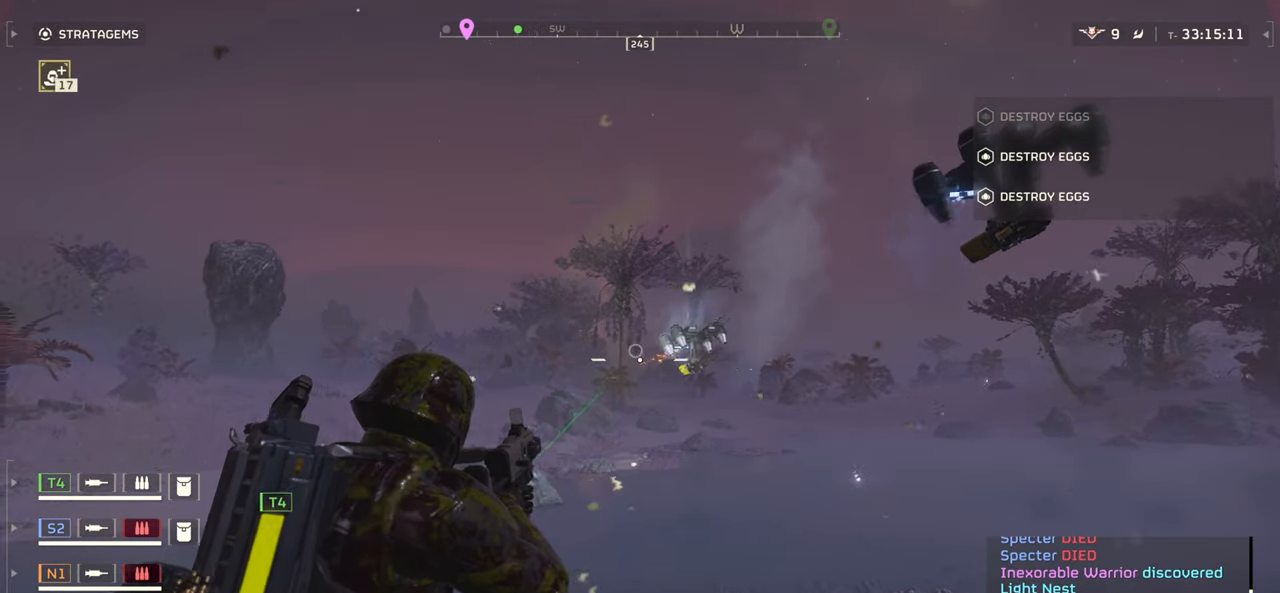
{"keys": ["w"], "mouse": [], "events": [[67, "a", "up"], [250, "shift", "down"], [400, "shift", "up"]]}
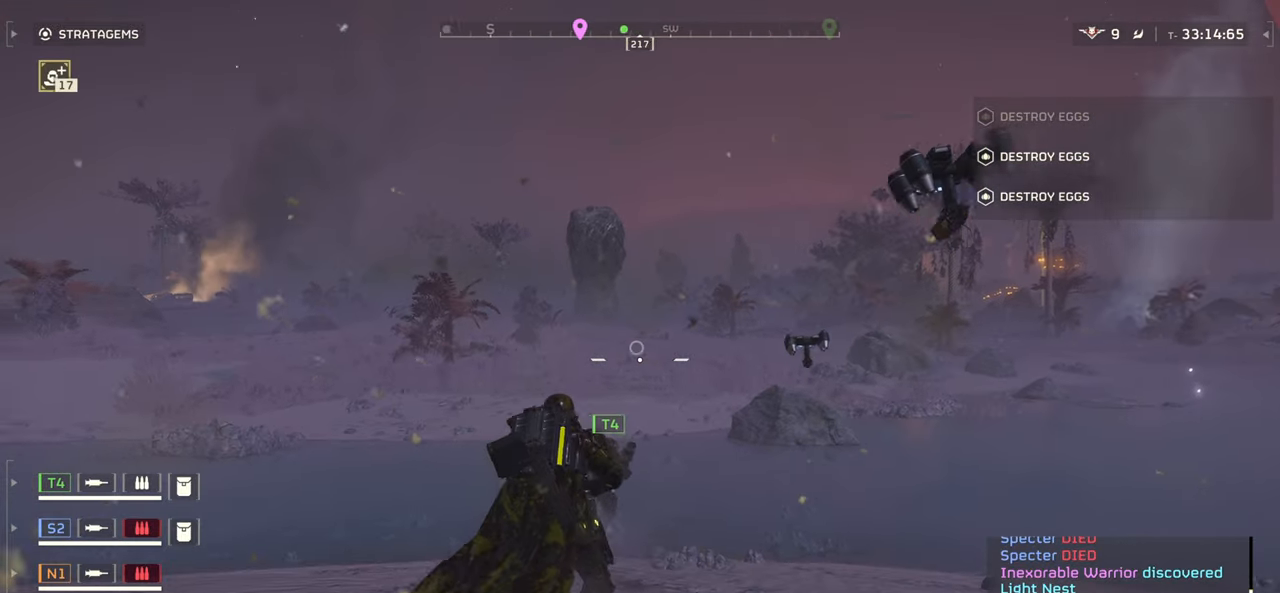
{"keys": ["w"], "mouse": [], "events": []}
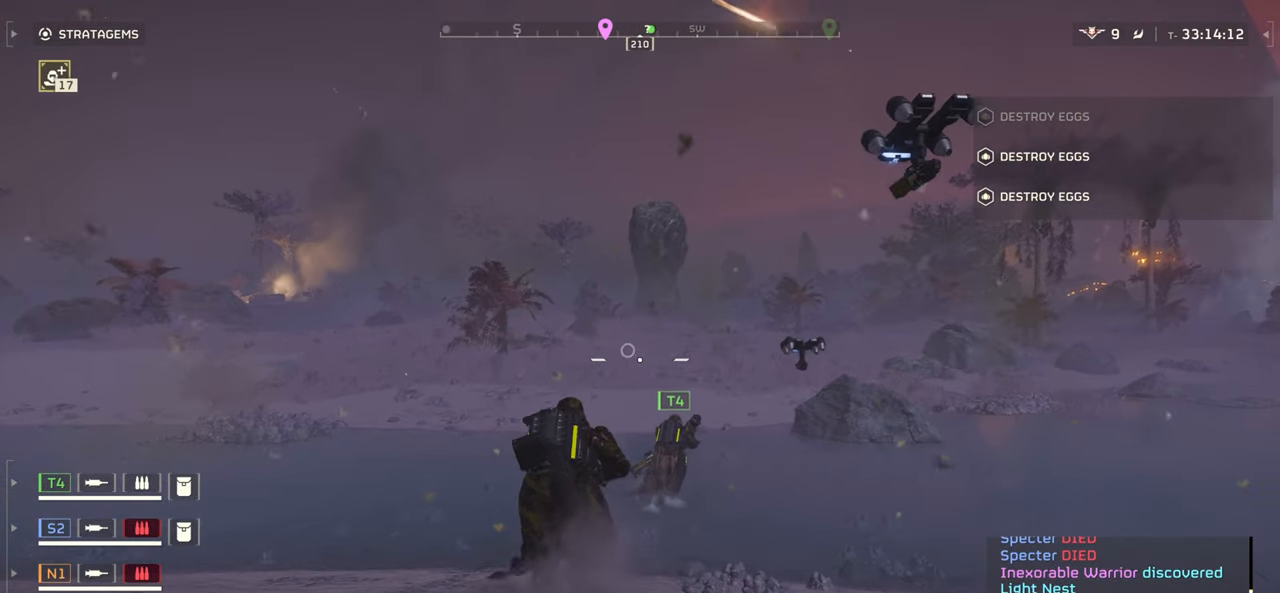
{"keys": ["w"], "mouse": [], "events": []}
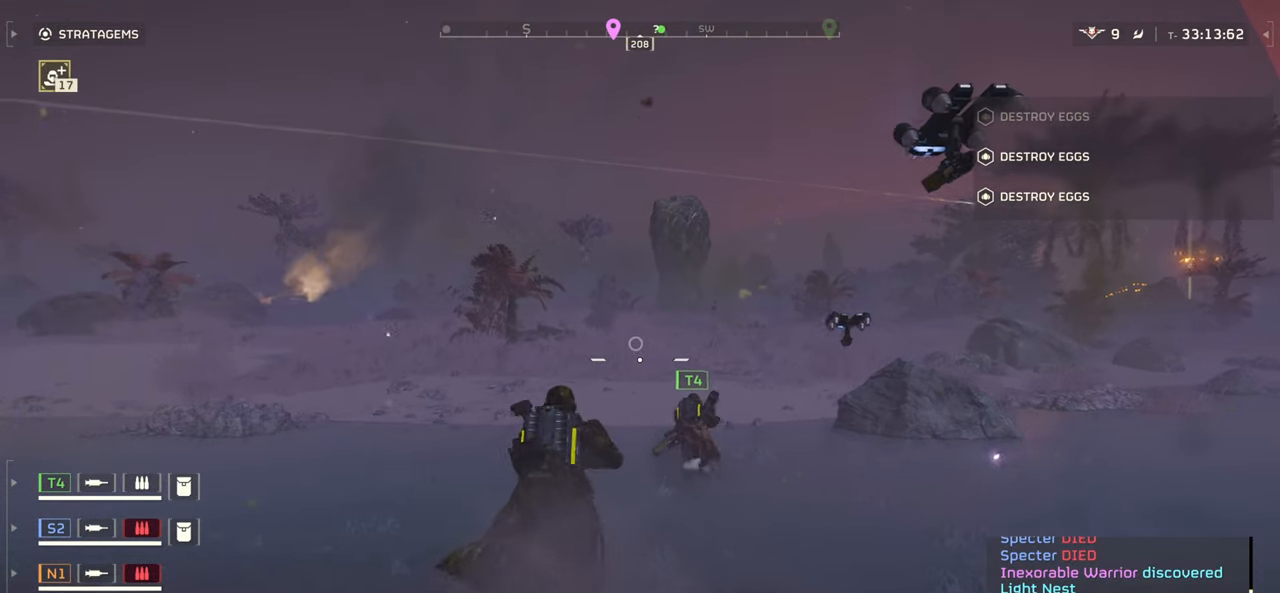
{"keys": ["s"], "mouse": ["mb4"], "events": [[50, "mouse_mb4", "down"], [67, "w", "up"], [434, "s", "down"]]}
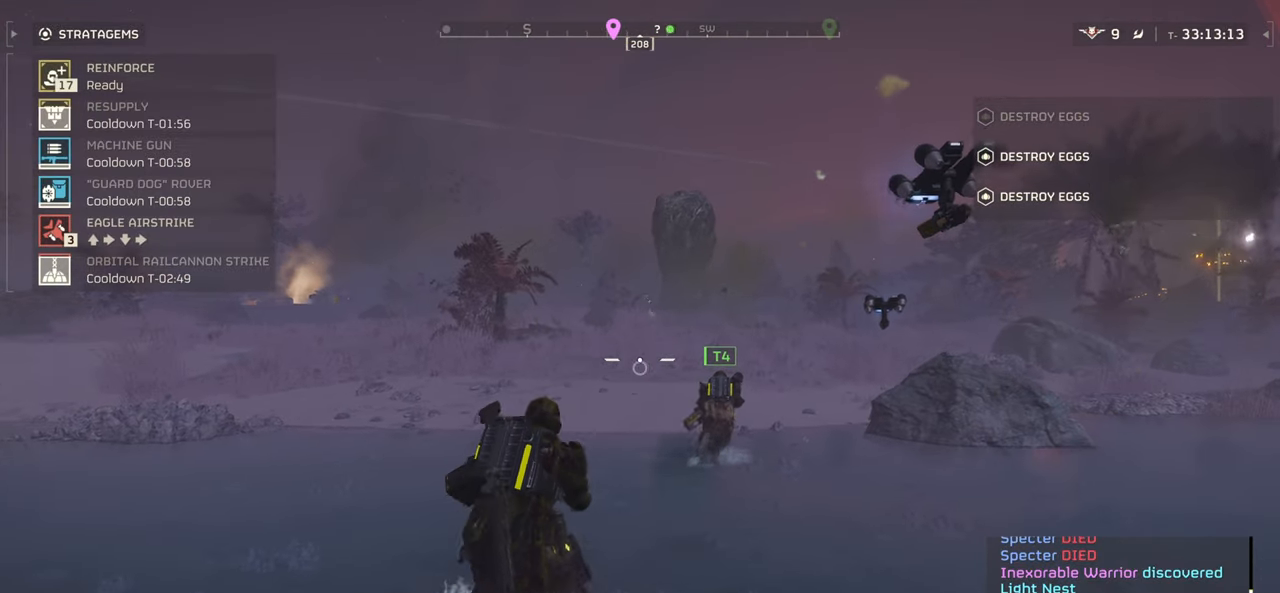
{"keys": [], "mouse": ["mb4"], "events": [[34, "s", "up"]]}
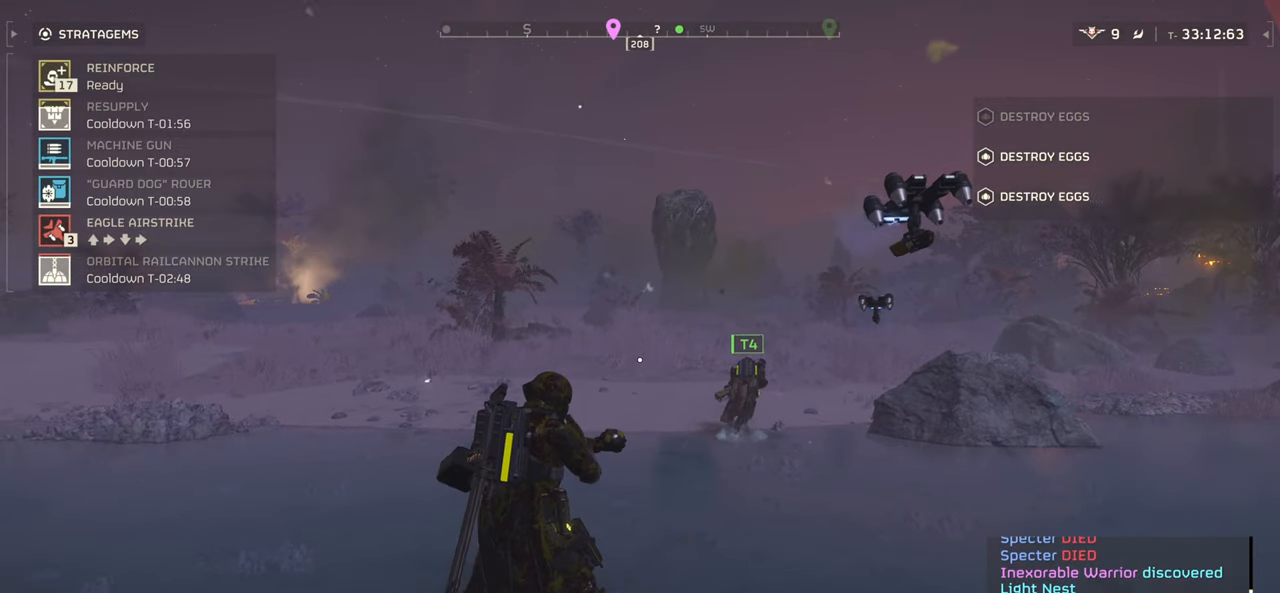
{"keys": ["w"], "mouse": [], "events": [[117, "mouse_mb4", "up"], [217, "w", "down"], [317, "shift", "down"], [484, "shift", "up"]]}
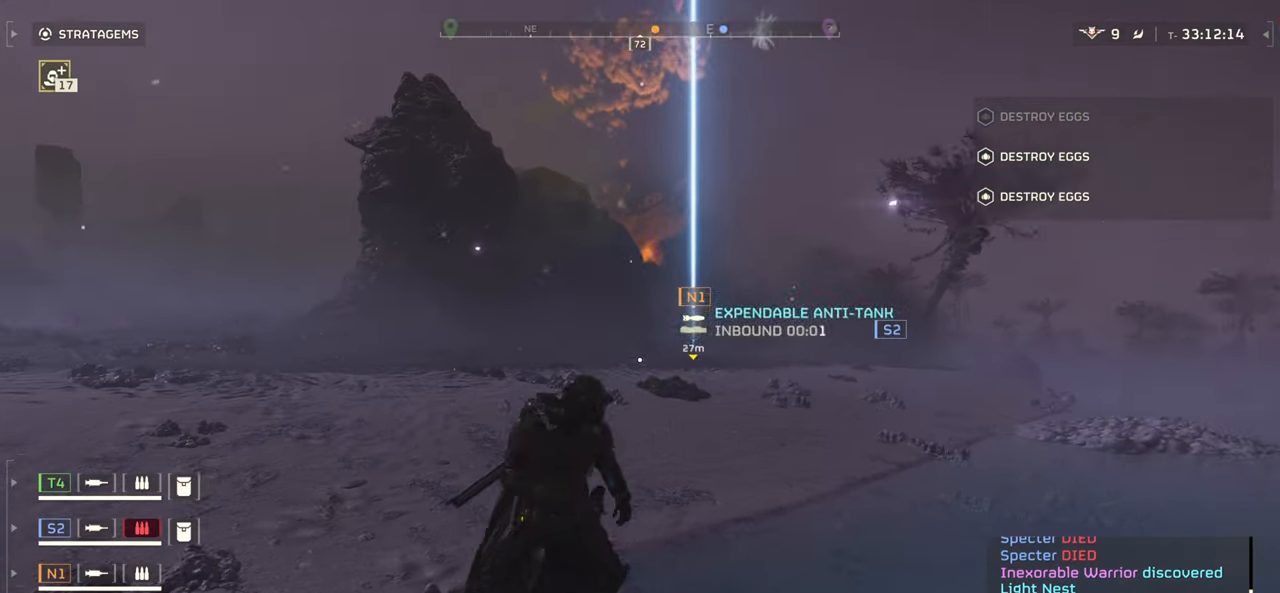
{"keys": ["w"], "mouse": [], "events": []}
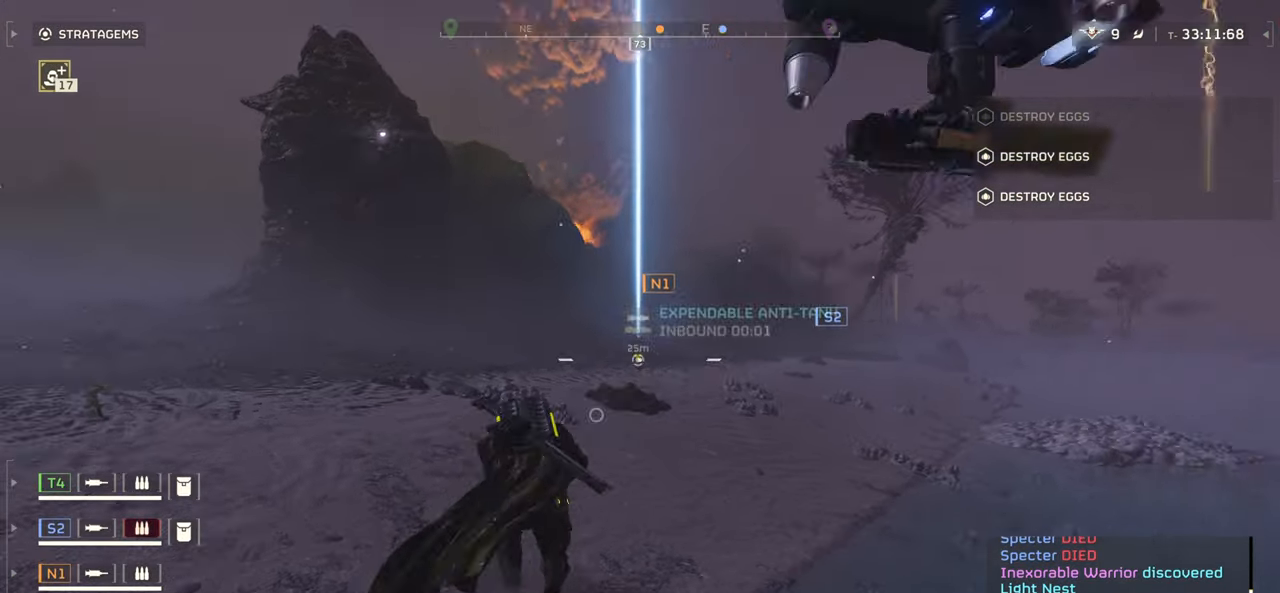
{"keys": ["w"], "mouse": [], "events": []}
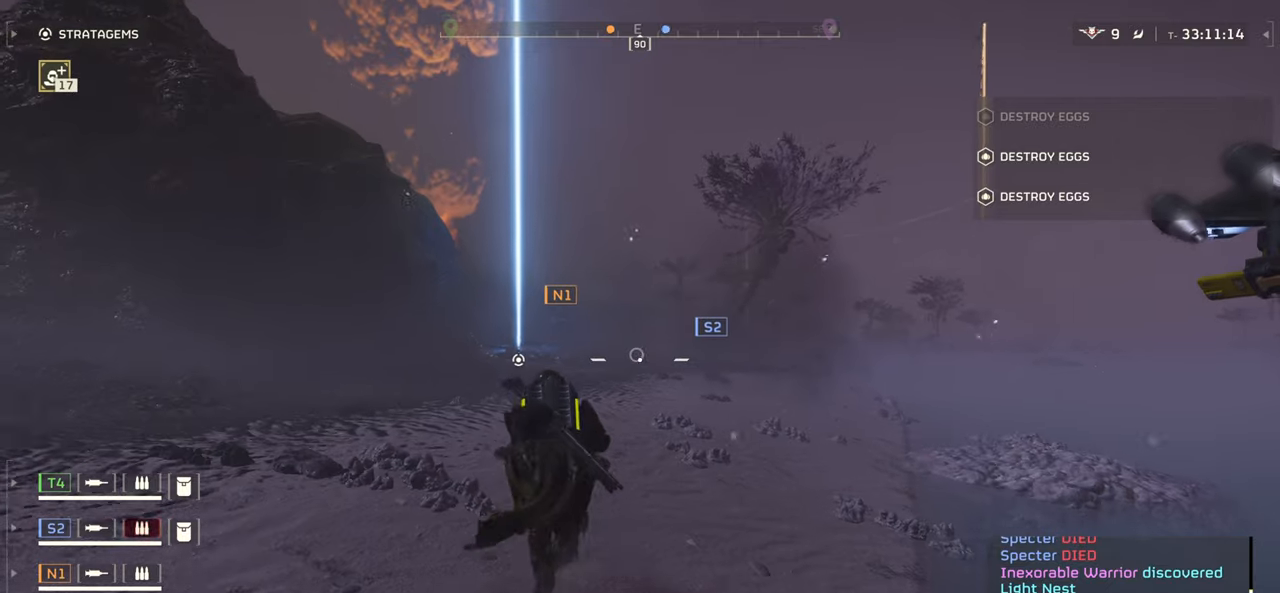
{"keys": ["w"], "mouse": [], "events": []}
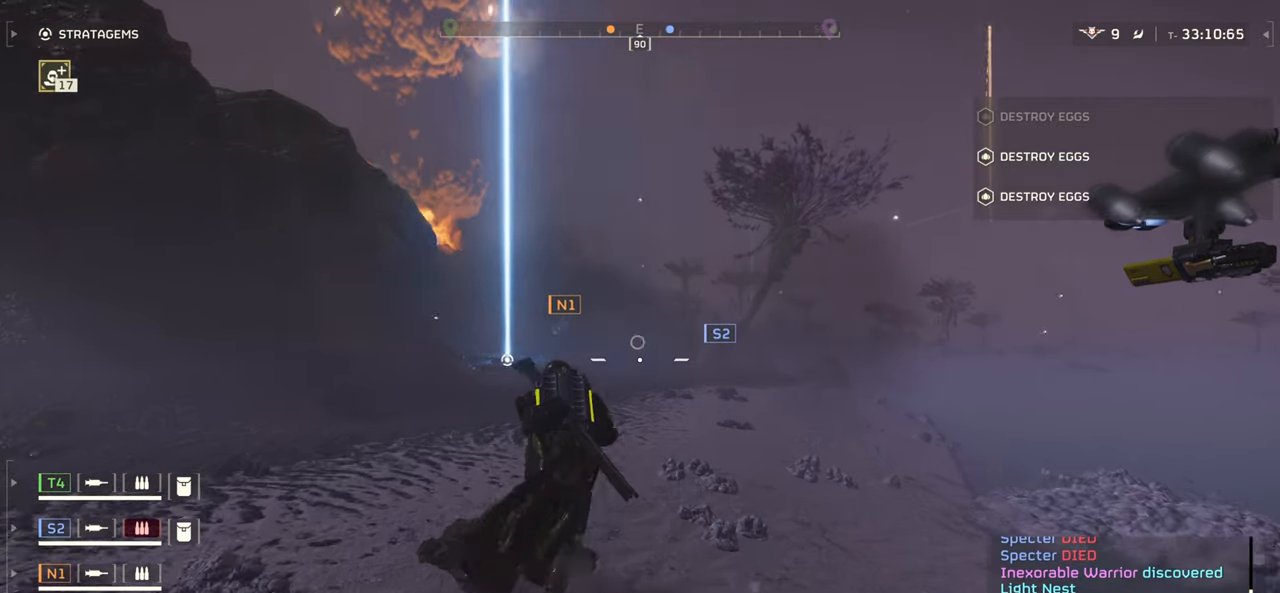
{"keys": ["r", "w"], "mouse": [], "events": [[300, "r", "down"], [400, "r", "up"], [500, "r", "down"]]}
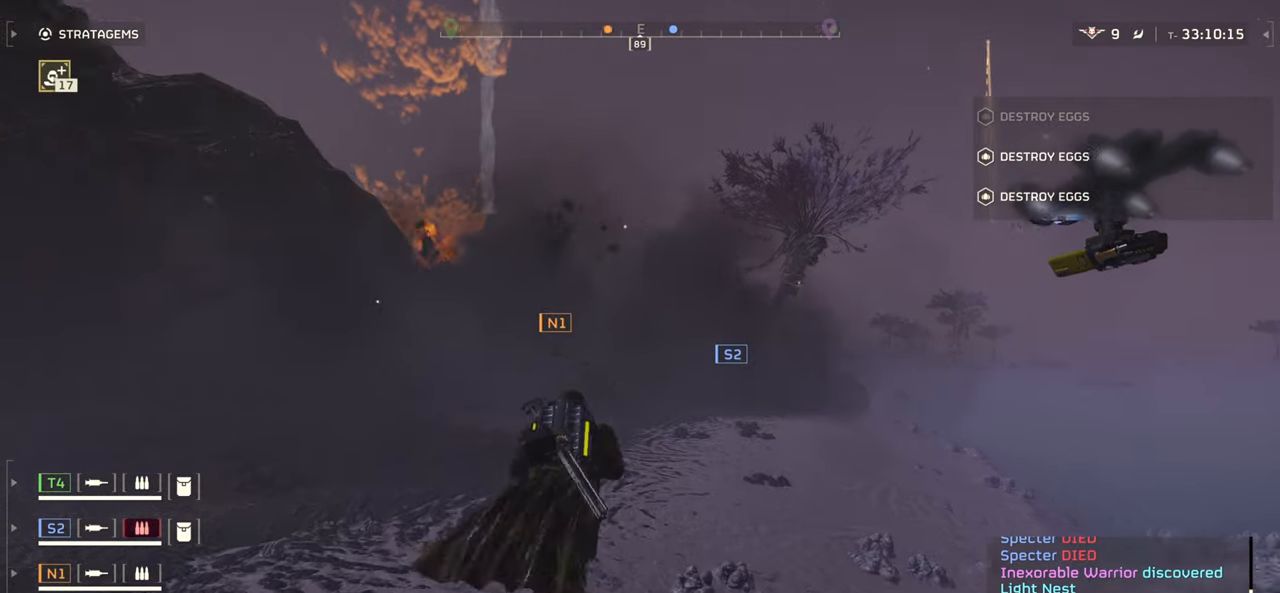
{"keys": ["w"], "mouse": [], "events": [[117, "r", "up"]]}
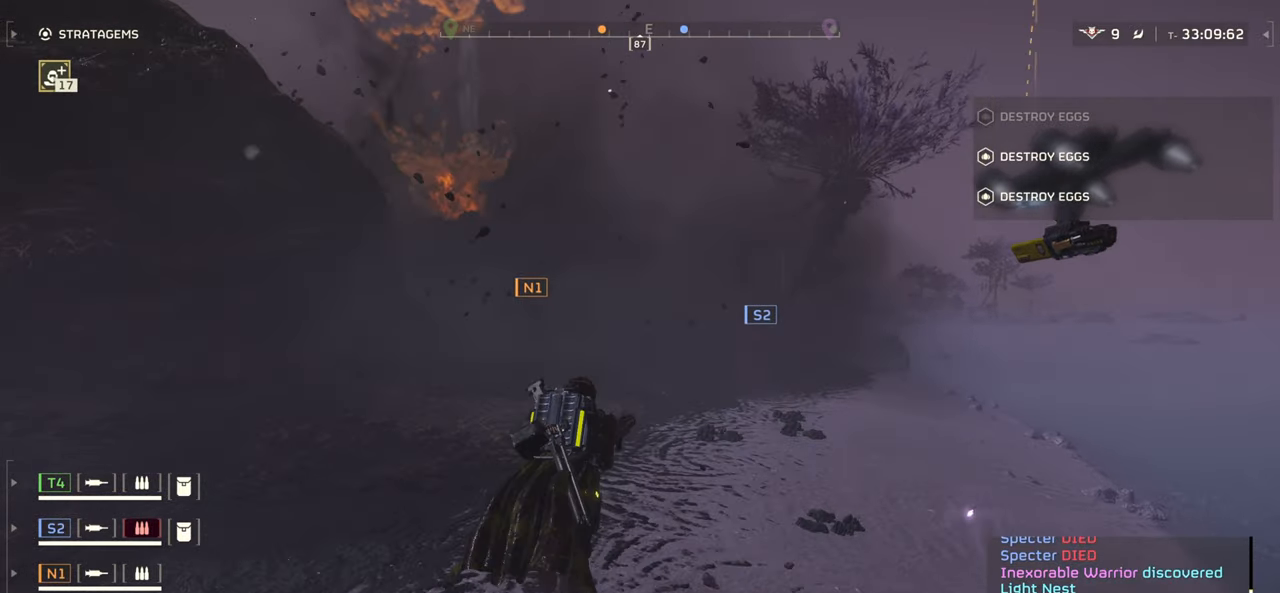
{"keys": ["w"], "mouse": [], "events": []}